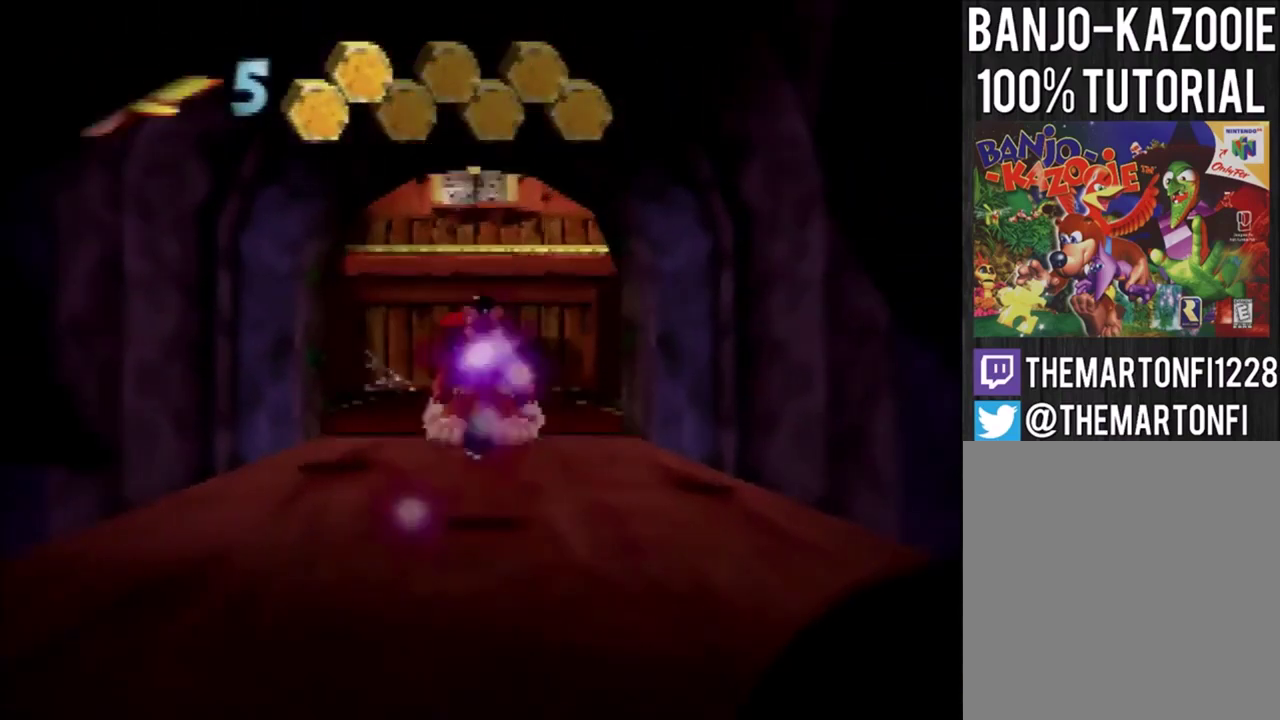
Gameplay with a controller (Nintendo layout); each line is a JSON object with the inputs held at the frame after it. "events" lists button and stick changes between this image and that frame as [ms after this image, input, new state], when the widget could be followed in between. Not read: L3 R3.
{"buttons": [], "left_stick": "up", "events": [[134, "A", "down"], [201, "A", "up"]]}
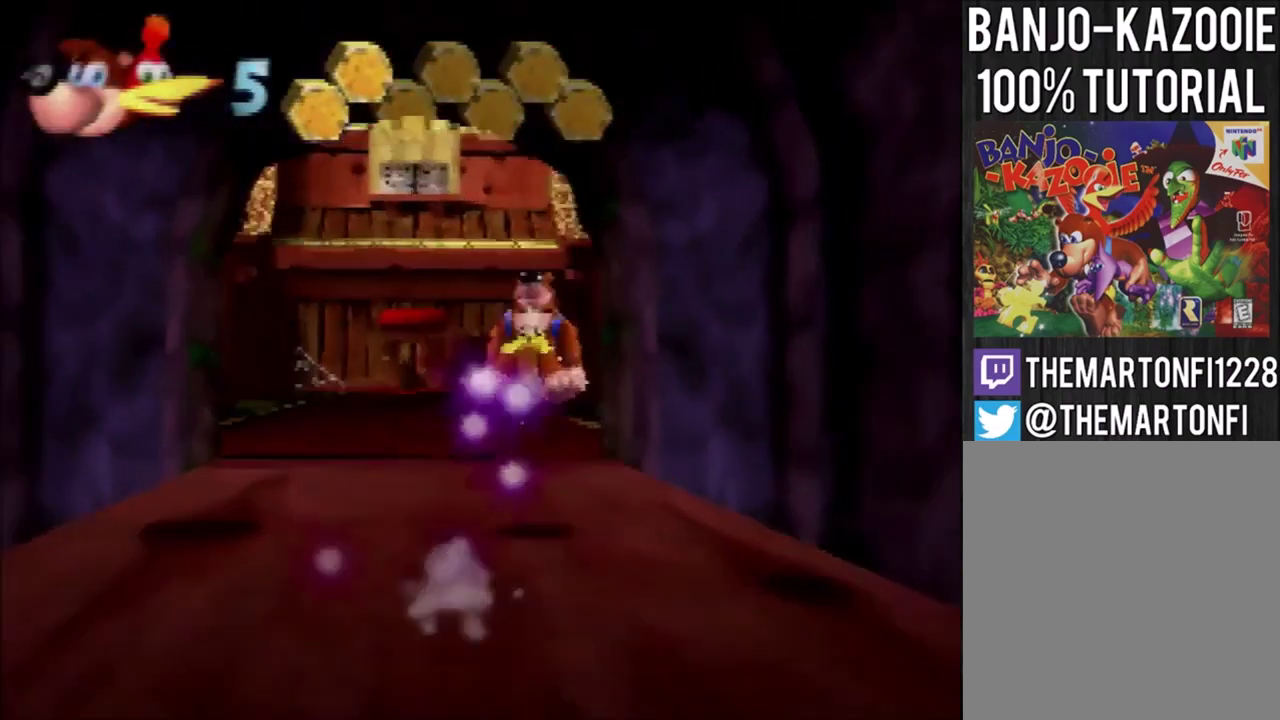
{"buttons": [], "left_stick": "up", "events": [[133, "A", "down"], [200, "A", "up"], [267, "A", "down"], [334, "A", "up"]]}
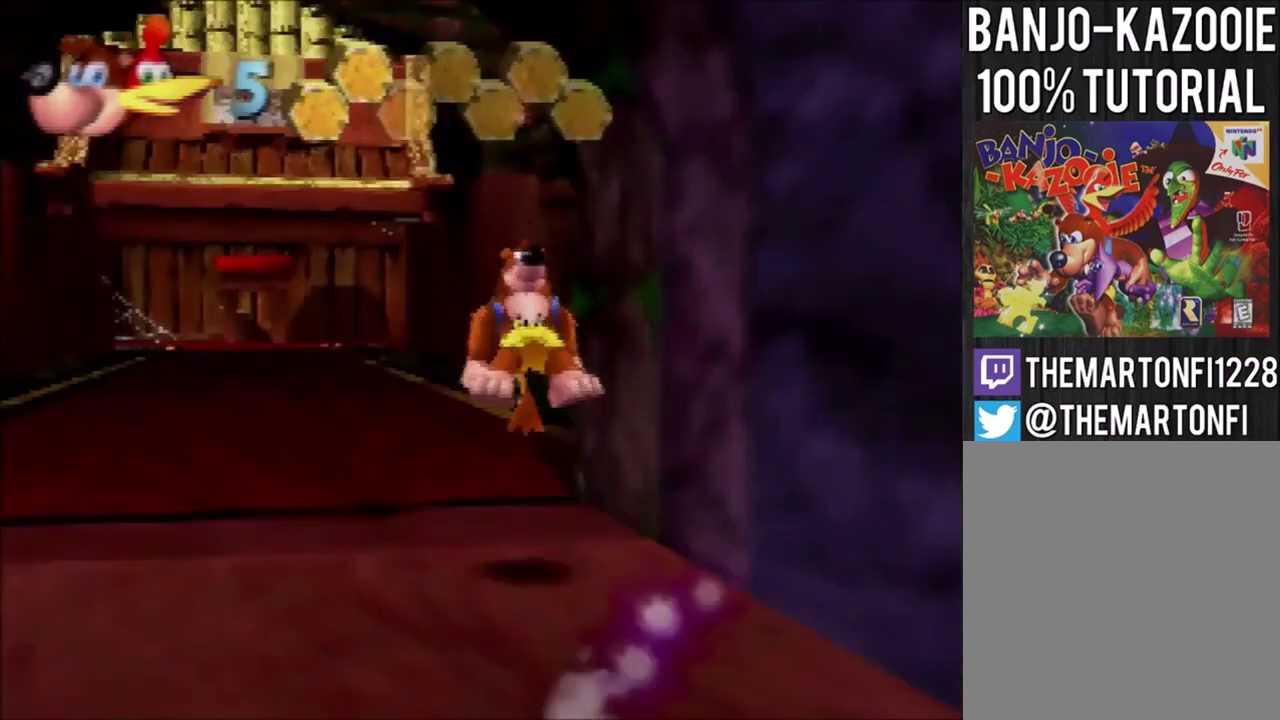
{"buttons": [], "left_stick": "up", "events": [[267, "A", "down"], [334, "A", "up"], [401, "A", "down"], [468, "A", "up"]]}
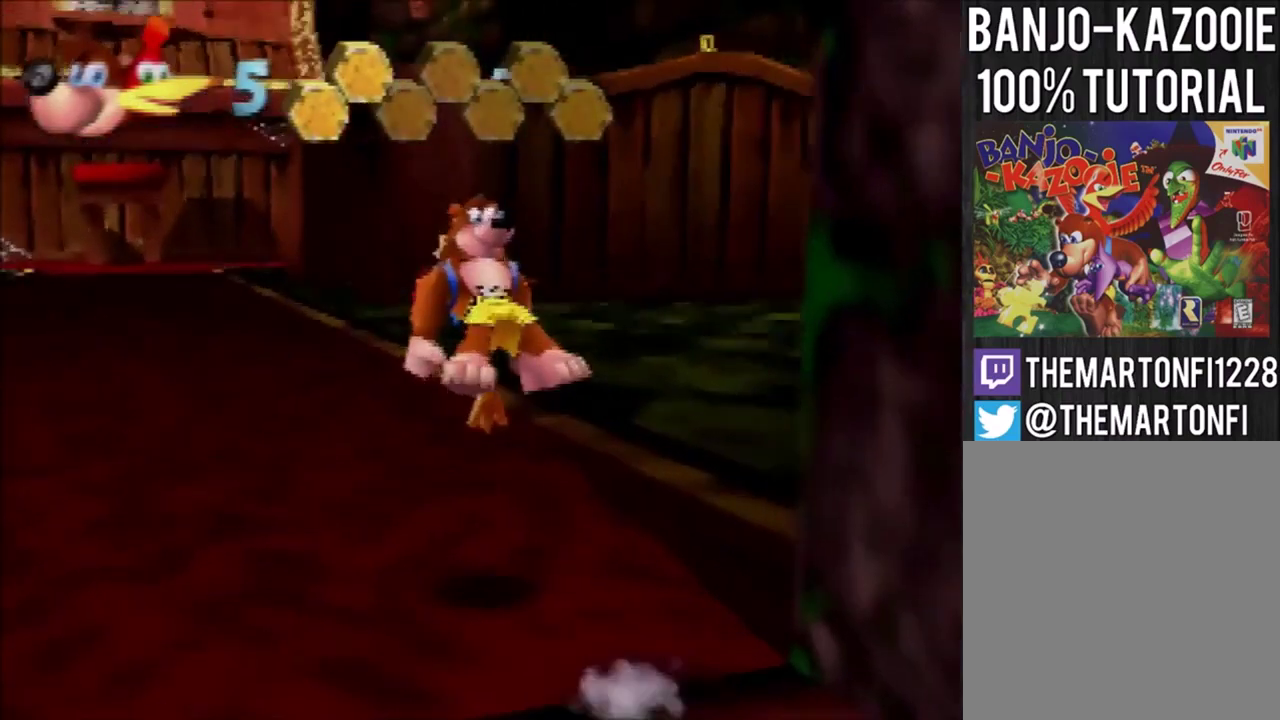
{"buttons": [], "left_stick": "up", "events": [[400, "A", "down"], [500, "A", "up"]]}
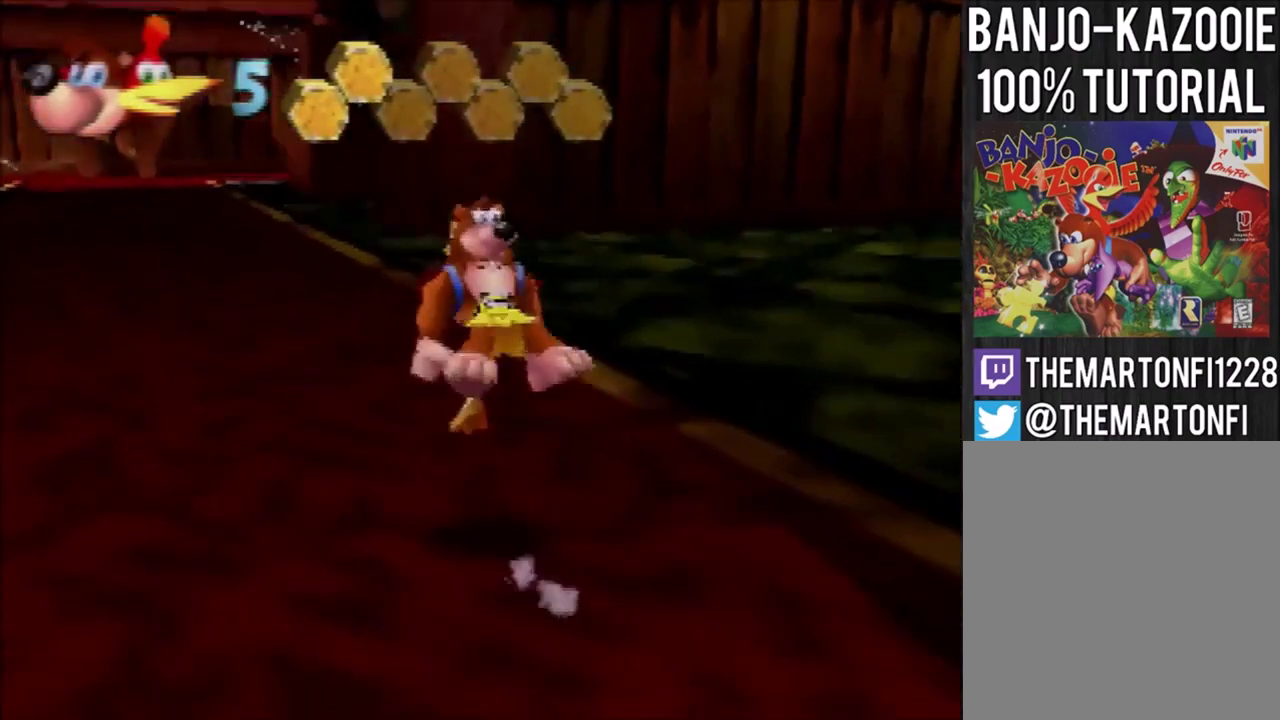
{"buttons": ["A"], "left_stick": "up", "events": [[434, "A", "down"]]}
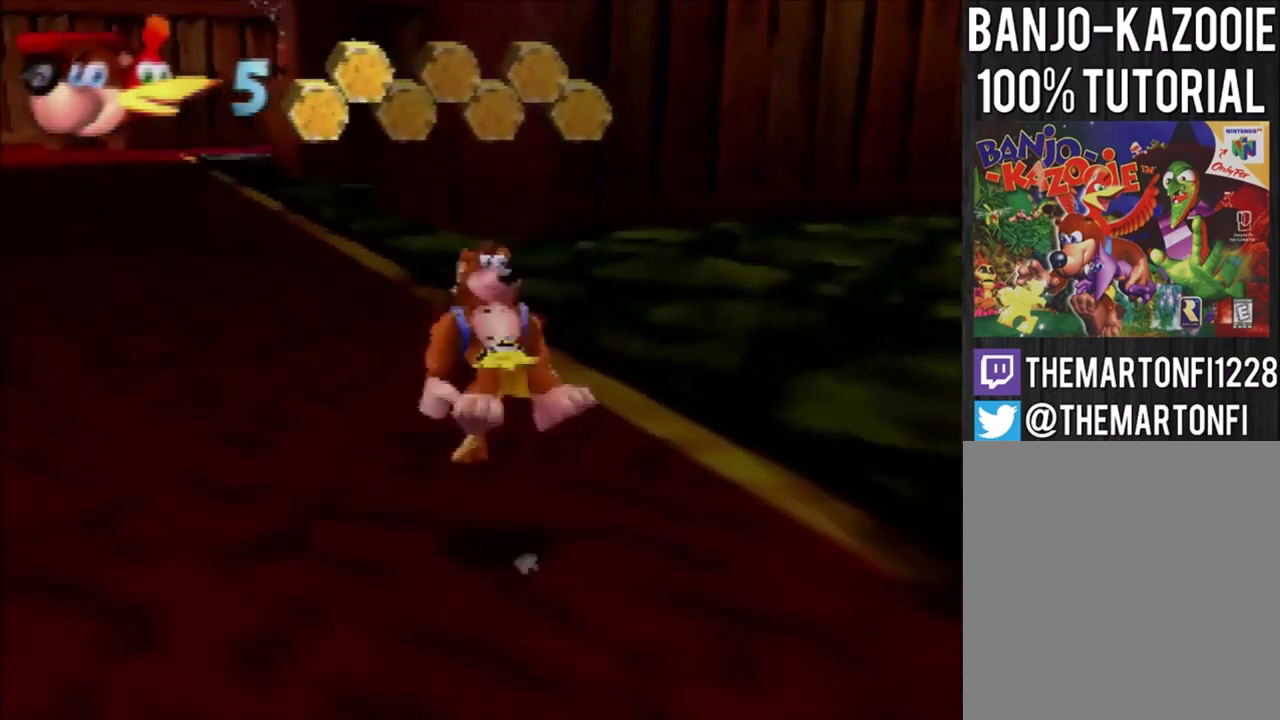
{"buttons": [], "left_stick": "up", "events": [[33, "A", "up"], [434, "A", "down"], [500, "A", "up"]]}
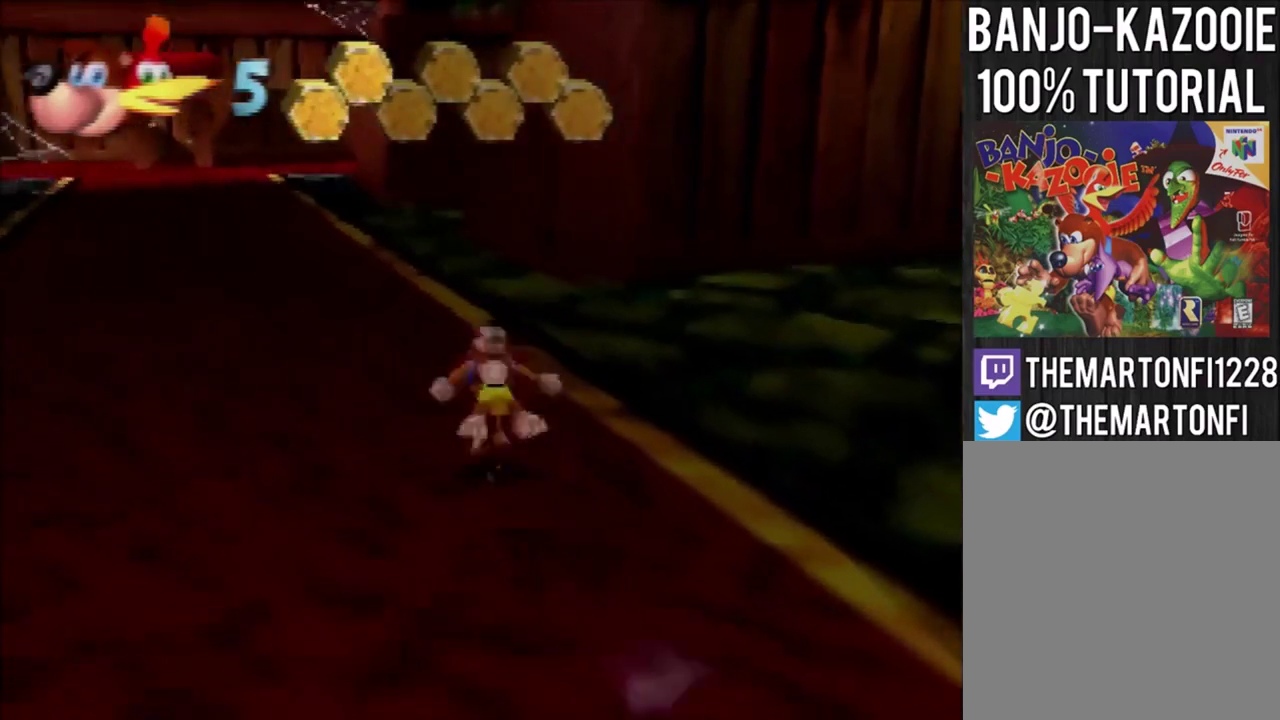
{"buttons": [], "left_stick": "up", "events": []}
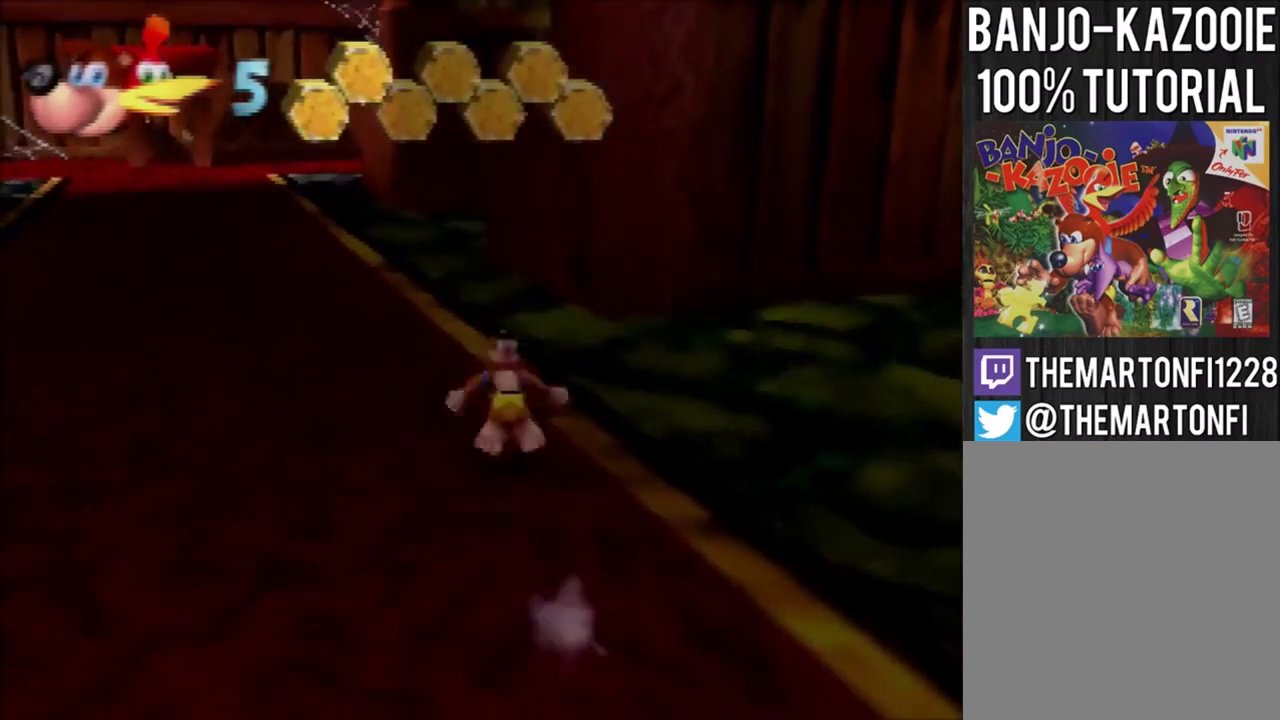
{"buttons": [], "left_stick": "up-left", "events": [[33, "A", "down"], [133, "A", "up"], [233, "C_LEFT", "down"], [300, "C_LEFT", "up"], [367, "left_stick", "up-left"]]}
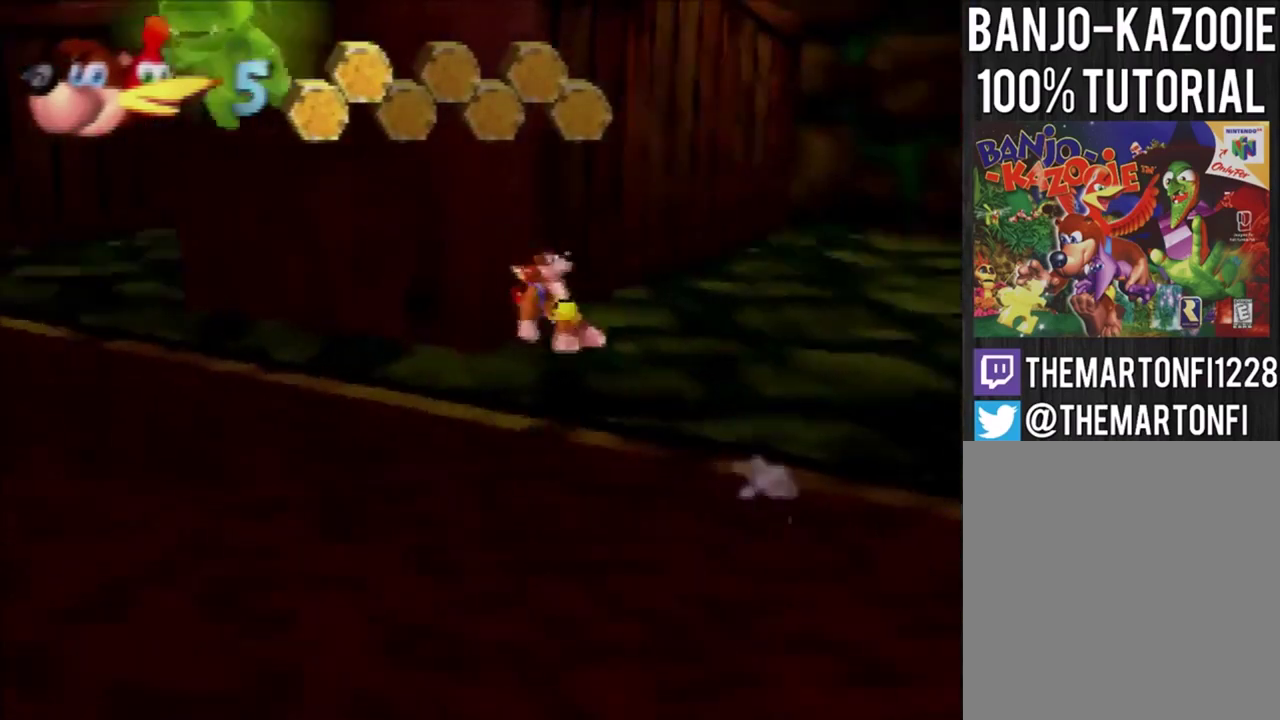
{"buttons": [], "left_stick": "up-left", "events": [[367, "B", "down"], [434, "B", "up"]]}
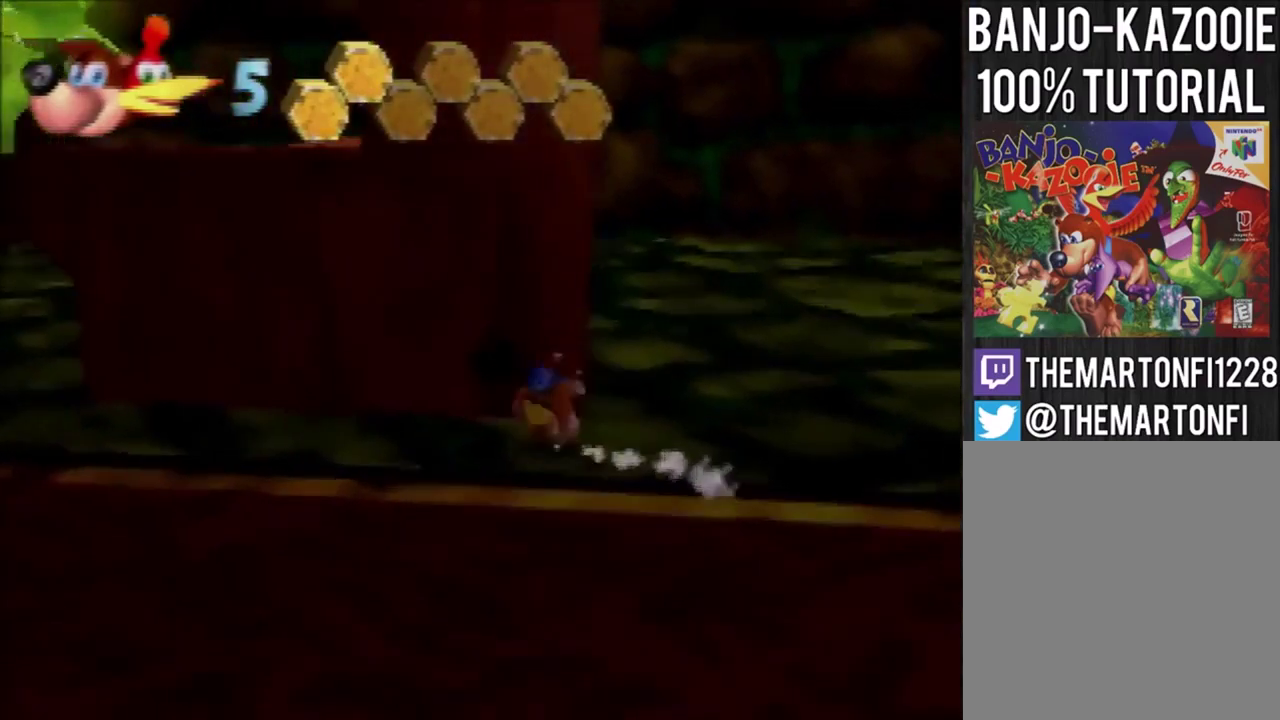
{"buttons": [], "left_stick": "up-left", "events": [[267, "A", "down"], [367, "A", "up"]]}
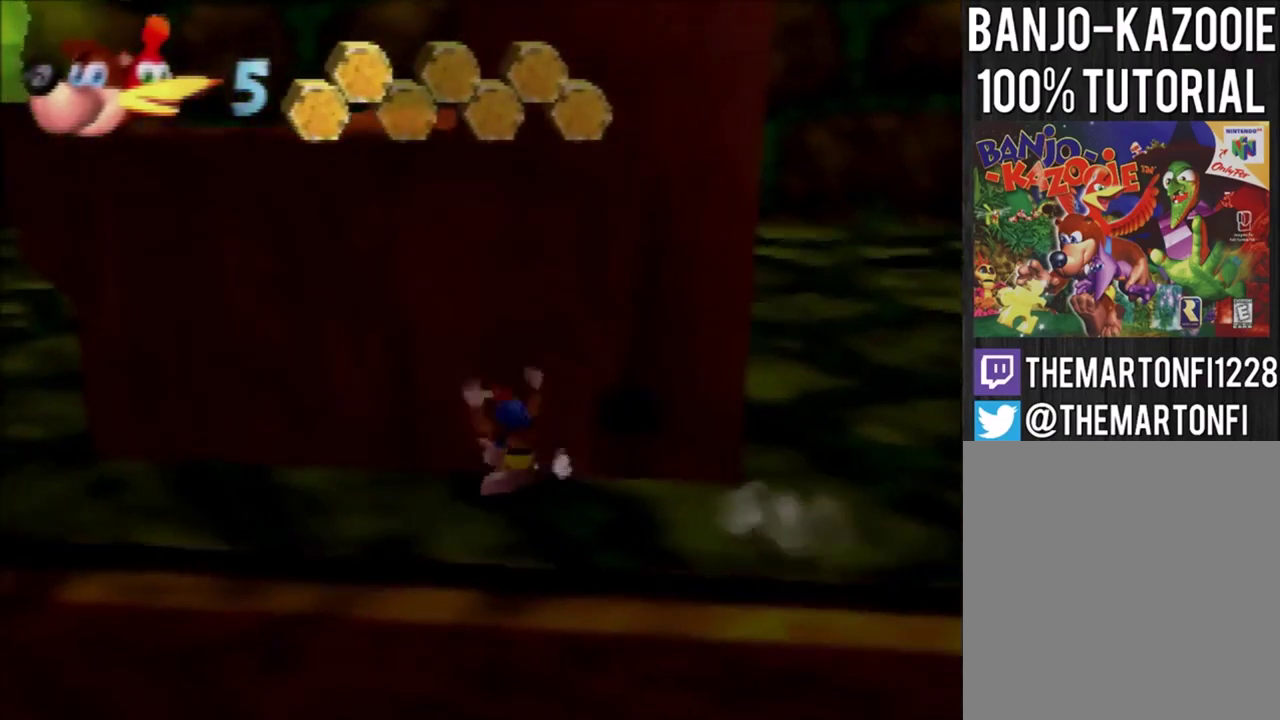
{"buttons": [], "left_stick": "up", "events": [[401, "C_DOWN", "down"], [468, "C_DOWN", "up"], [468, "left_stick", "up"]]}
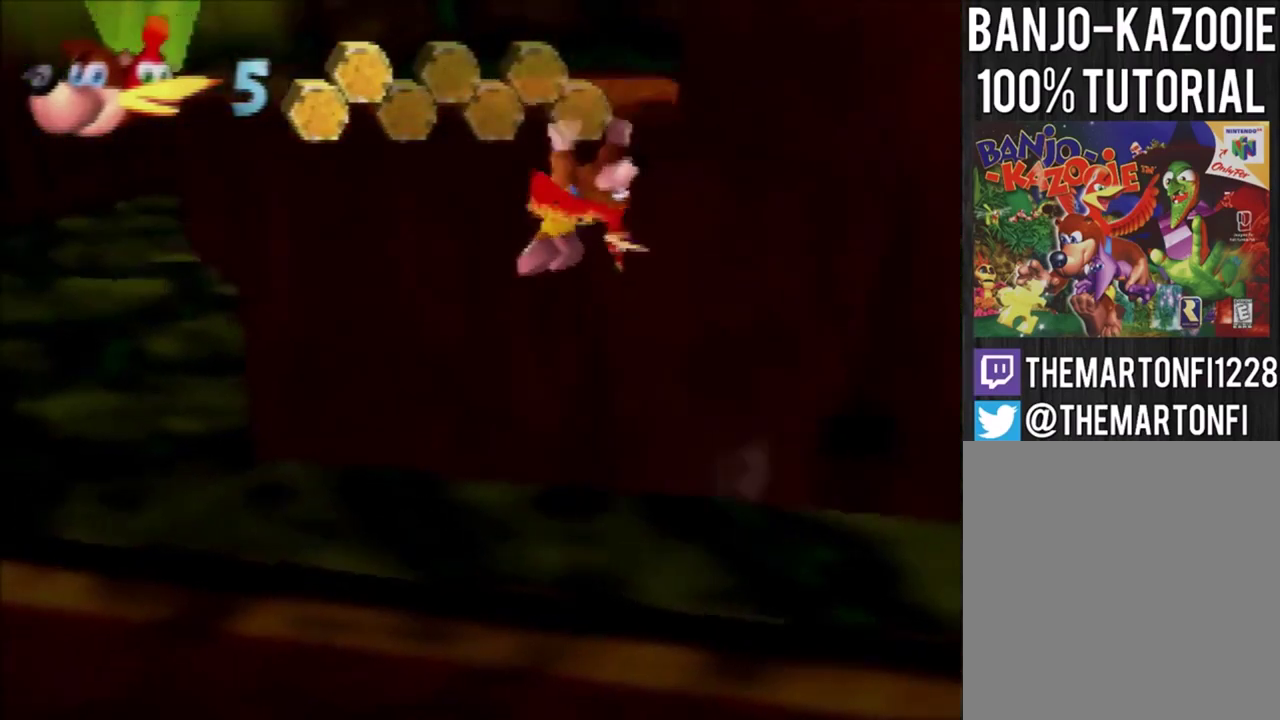
{"buttons": [], "left_stick": "up-left", "events": [[334, "C_LEFT", "down"], [434, "C_LEFT", "up"], [434, "left_stick", "up-left"]]}
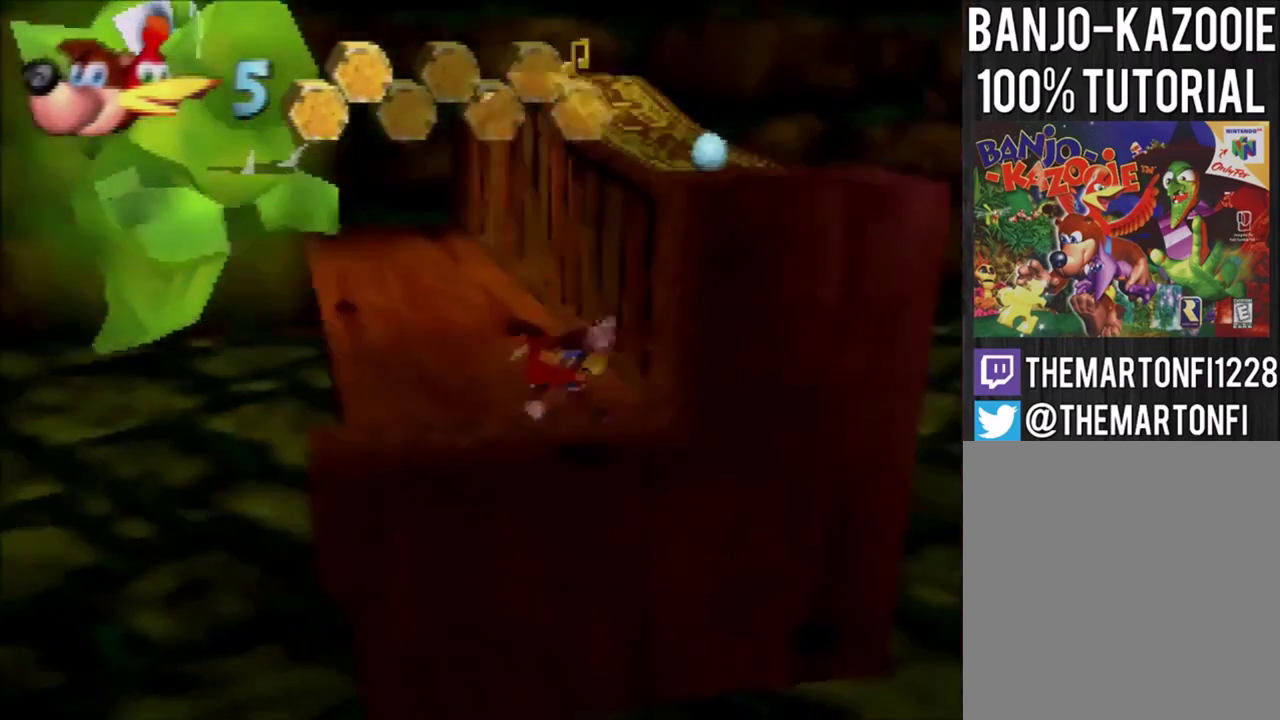
{"buttons": [], "left_stick": "center", "events": [[167, "left_stick", "center"]]}
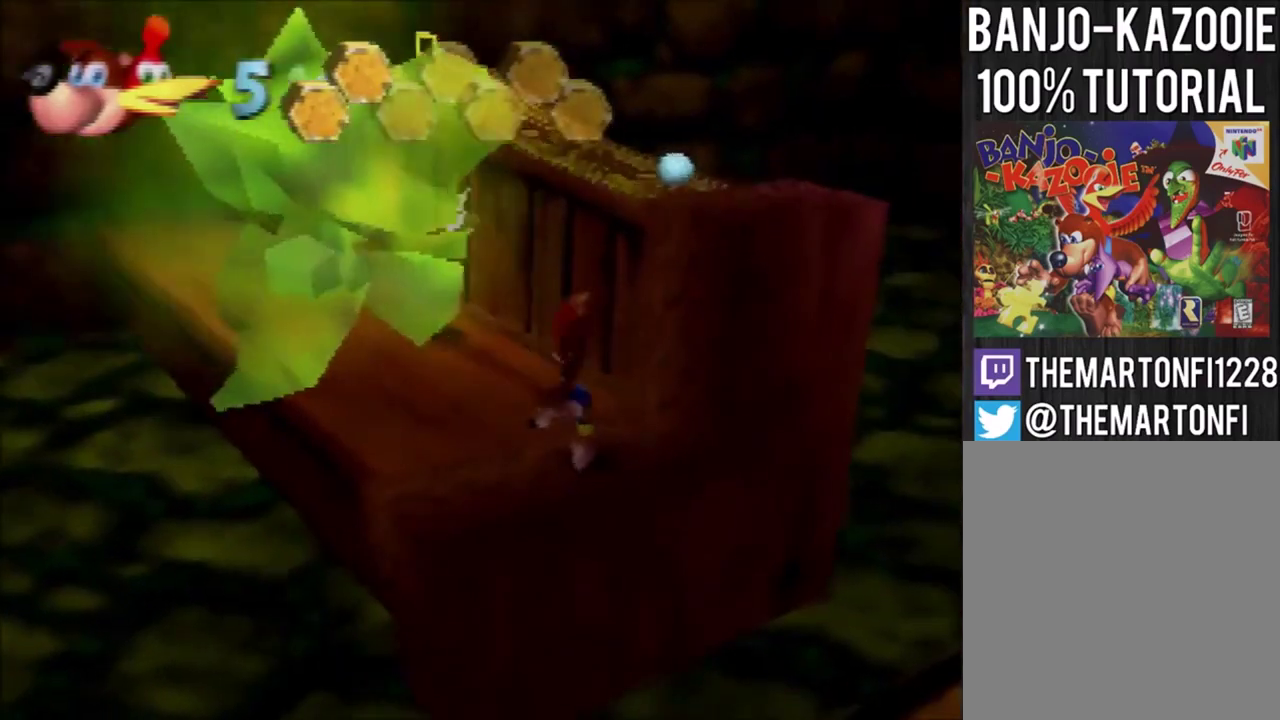
{"buttons": ["C_RIGHT"], "left_stick": "center", "events": [[334, "C_RIGHT", "down"], [400, "C_RIGHT", "up"], [467, "C_RIGHT", "down"]]}
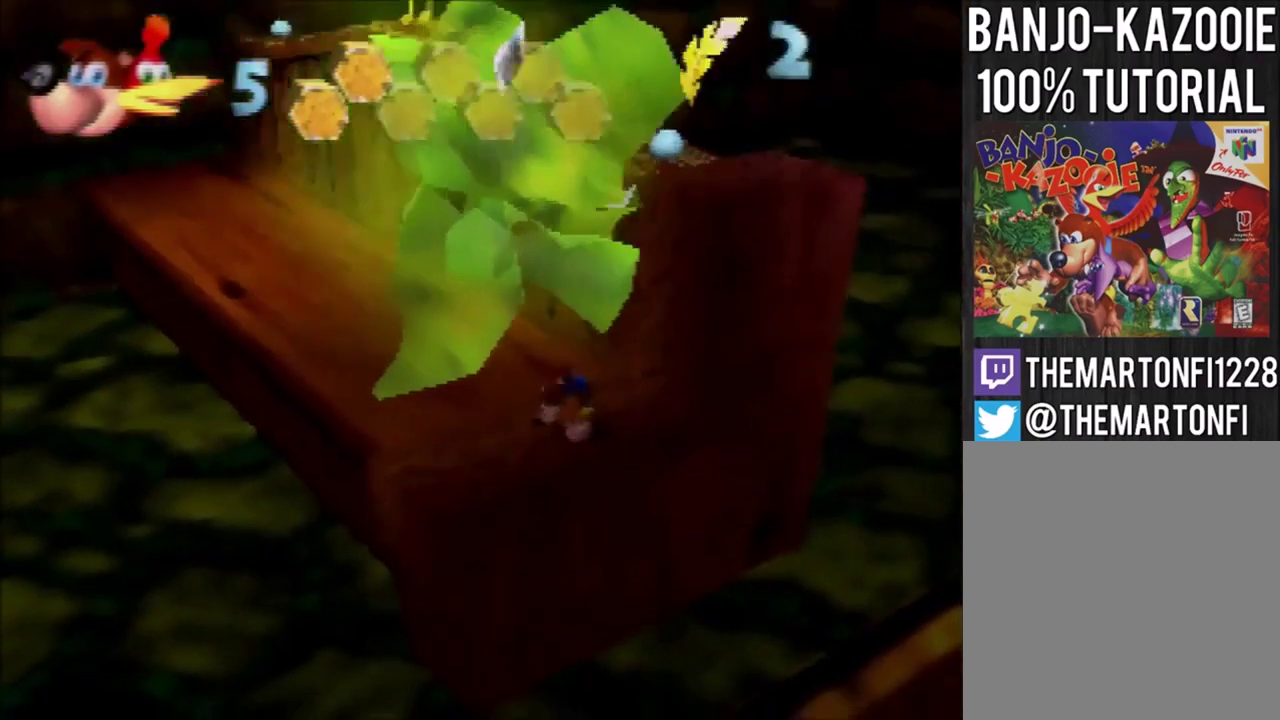
{"buttons": [], "left_stick": "center", "events": [[34, "C_RIGHT", "up"], [167, "C_LEFT", "down"], [267, "C_LEFT", "up"]]}
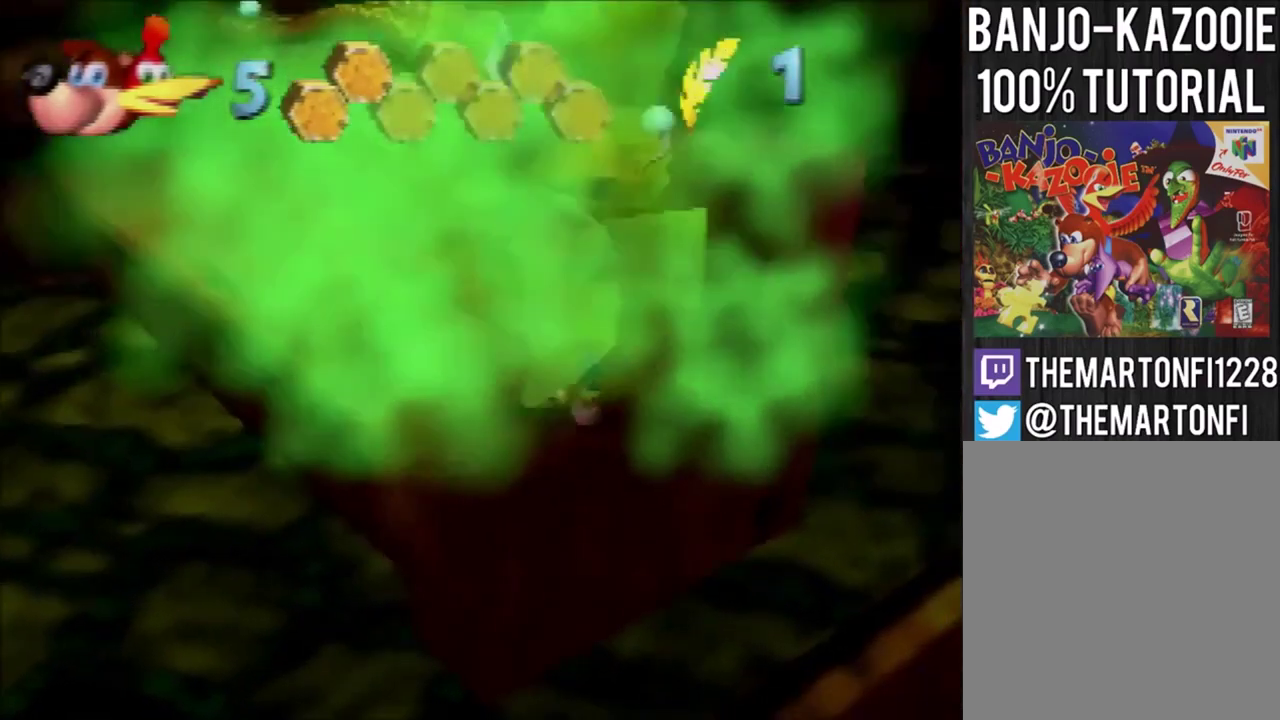
{"buttons": [], "left_stick": "center", "events": []}
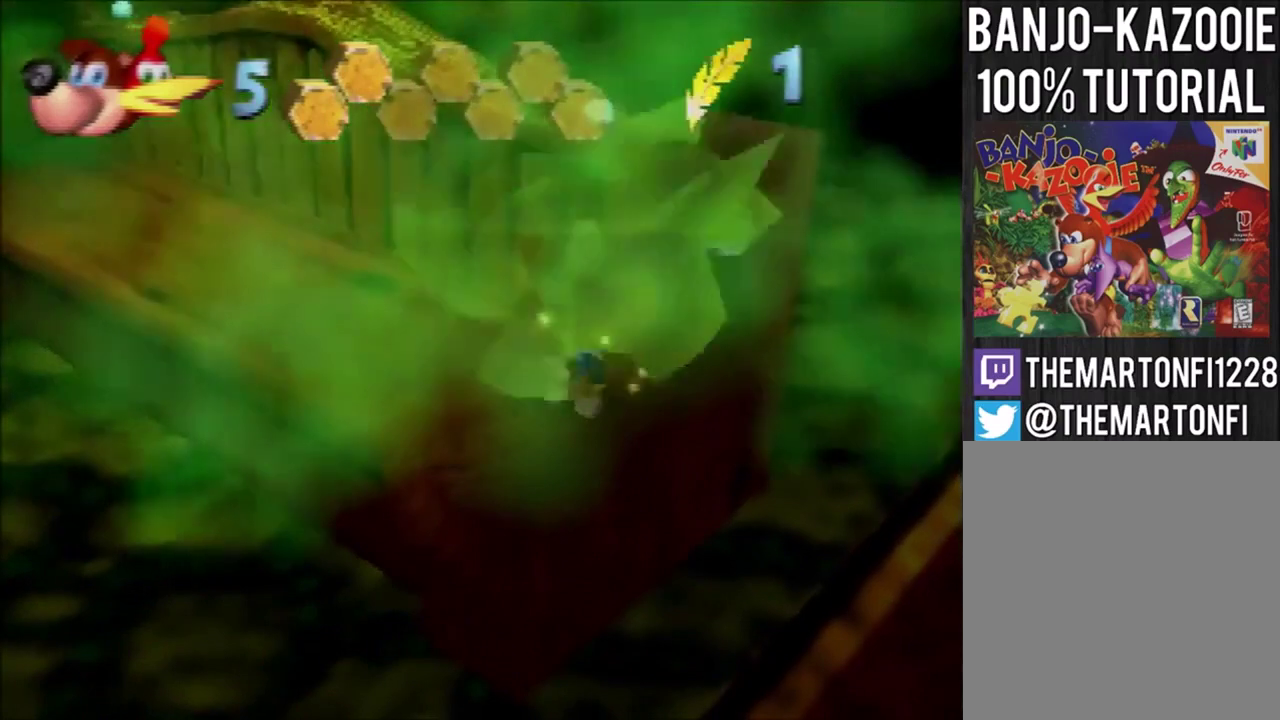
{"buttons": [], "left_stick": "down-left", "events": [[334, "left_stick", "down-left"]]}
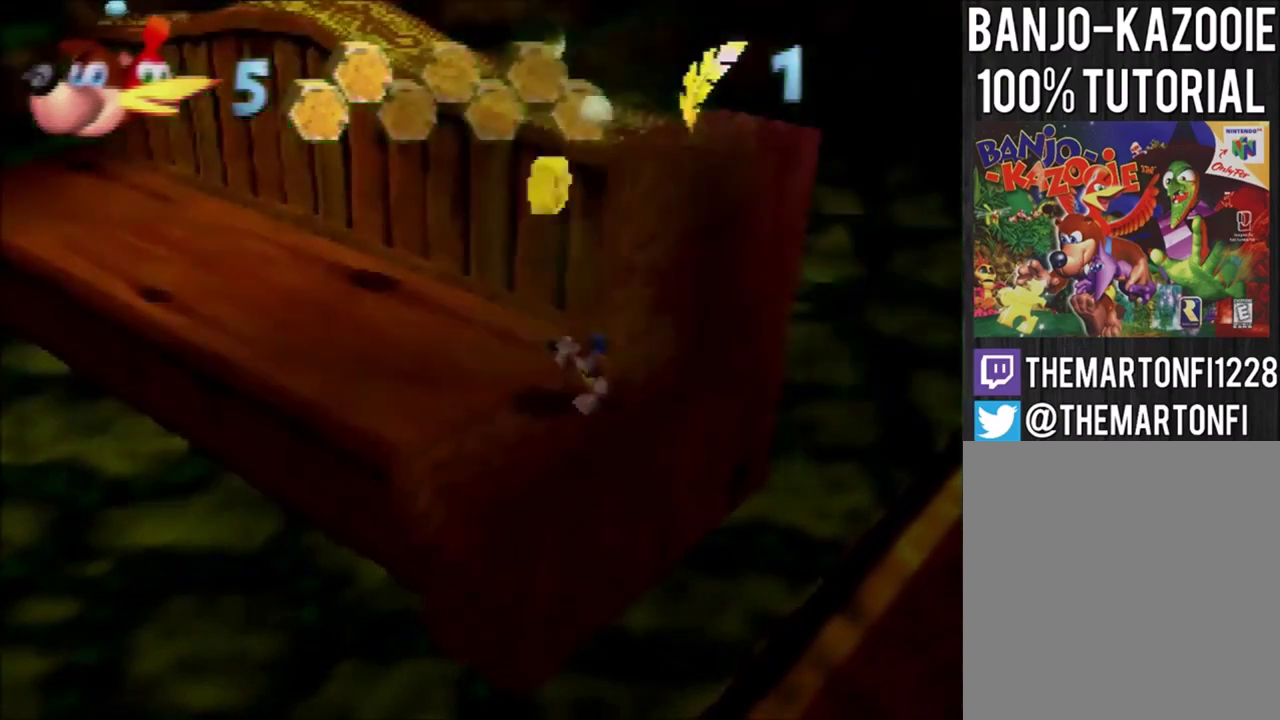
{"buttons": [], "left_stick": "up", "events": [[167, "left_stick", "center"], [200, "C_LEFT", "down"], [267, "C_LEFT", "up"], [400, "left_stick", "up"]]}
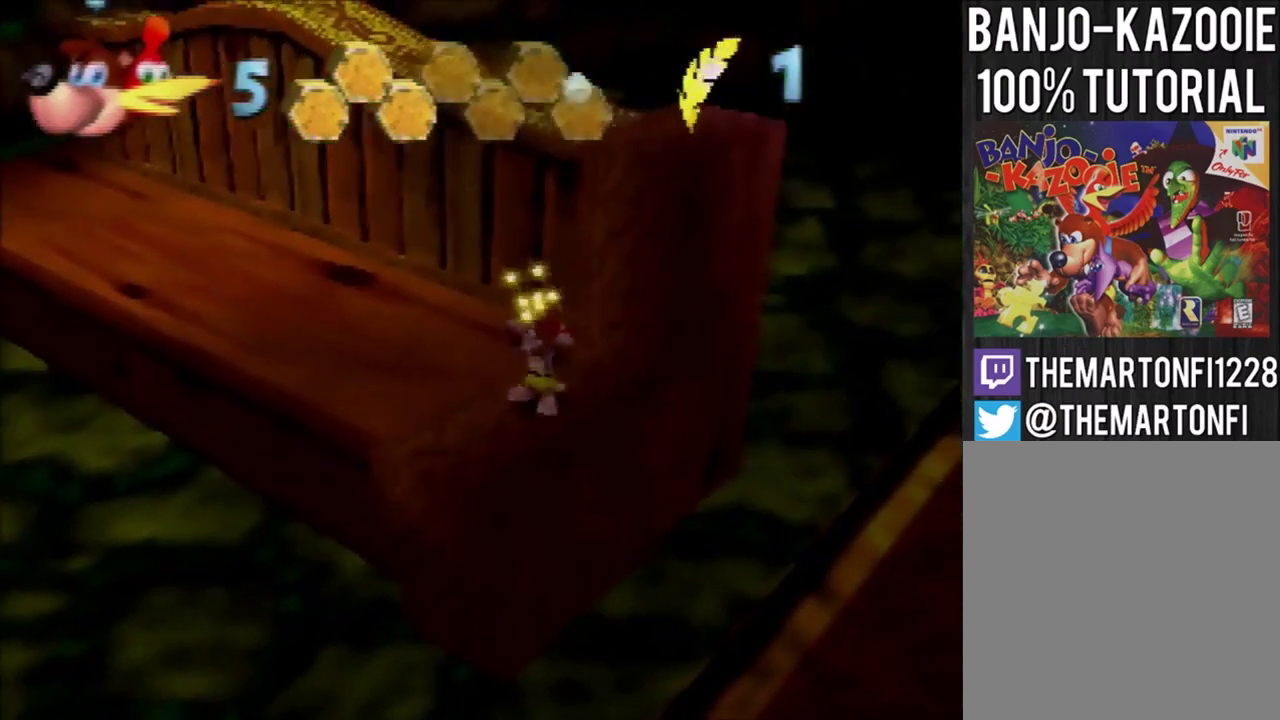
{"buttons": ["A"], "left_stick": "up-right", "events": [[301, "A", "down"], [468, "left_stick", "up-right"]]}
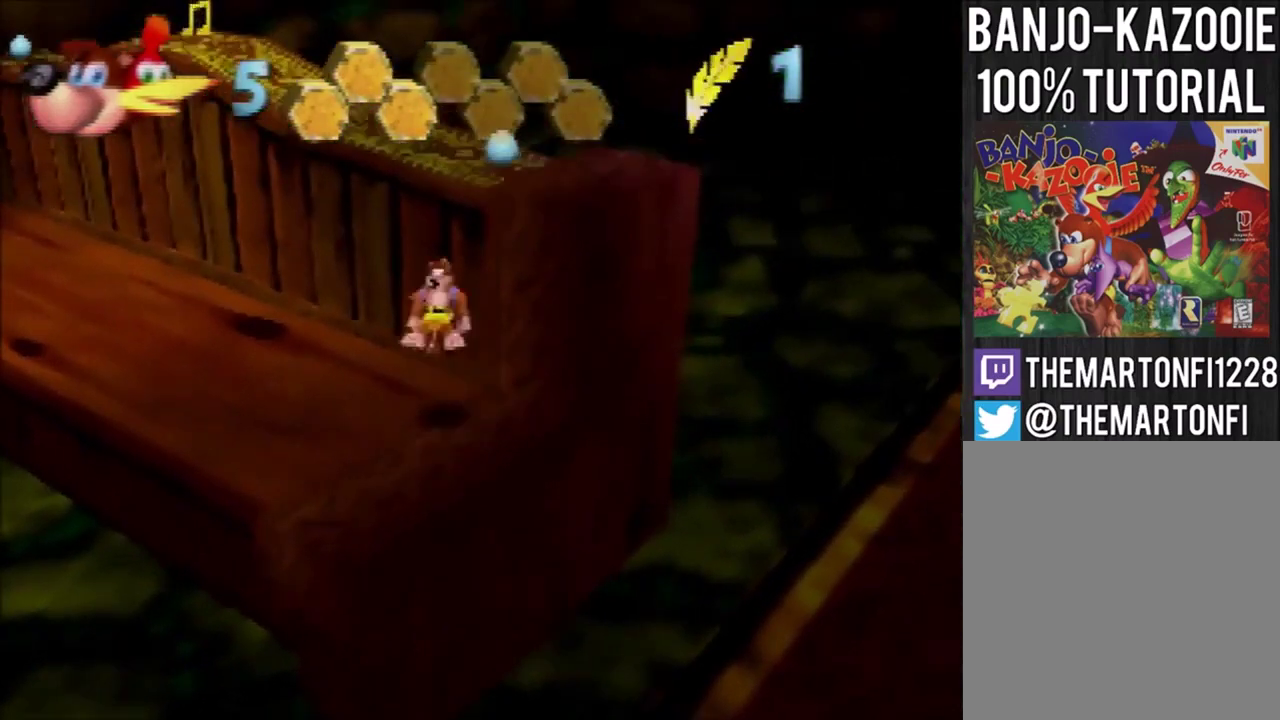
{"buttons": ["A"], "left_stick": "up-right", "events": []}
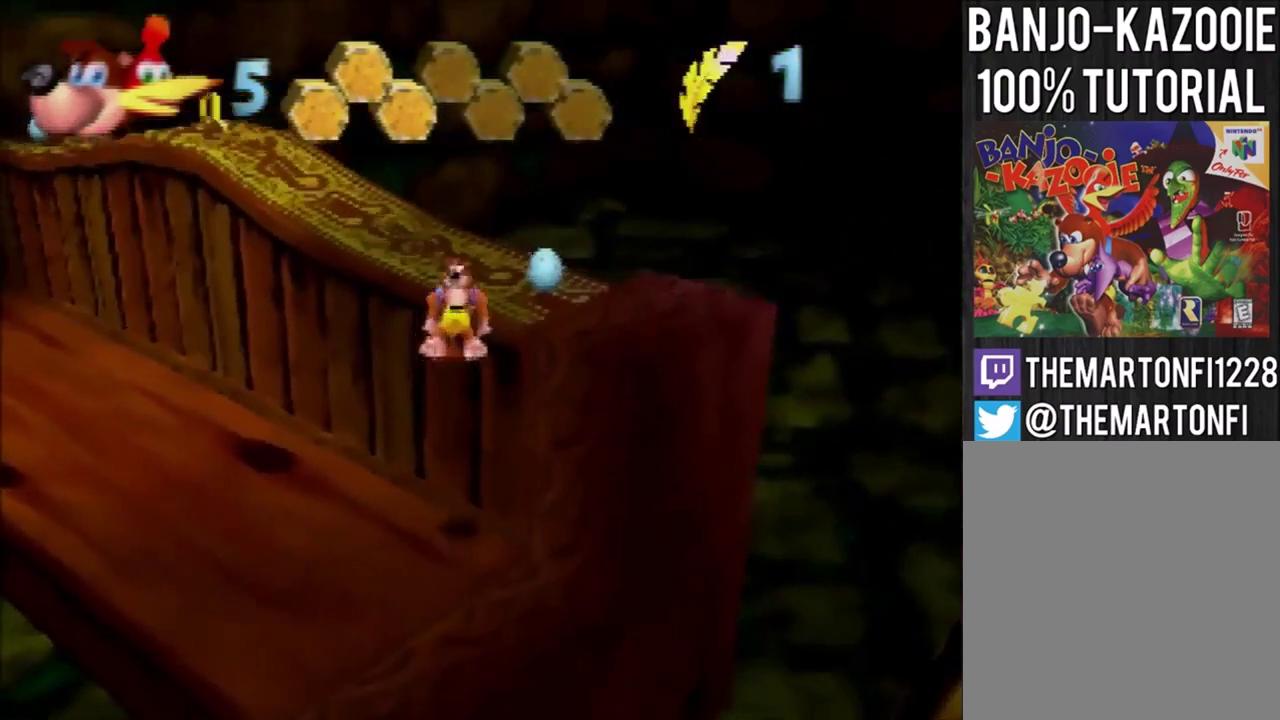
{"buttons": ["A"], "left_stick": "down", "events": [[34, "A", "up"], [134, "left_stick", "center"], [401, "left_stick", "down"], [501, "A", "down"]]}
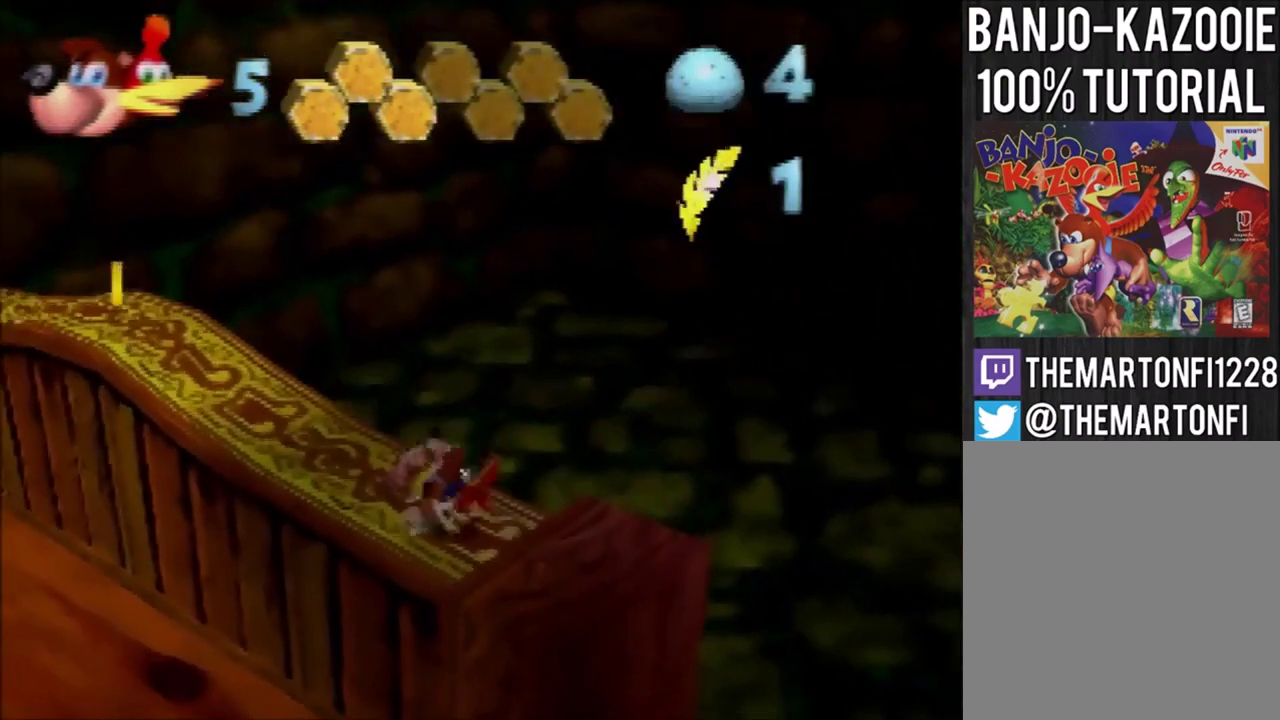
{"buttons": [], "left_stick": "up", "events": [[67, "A", "up"], [200, "left_stick", "center"], [400, "left_stick", "up"]]}
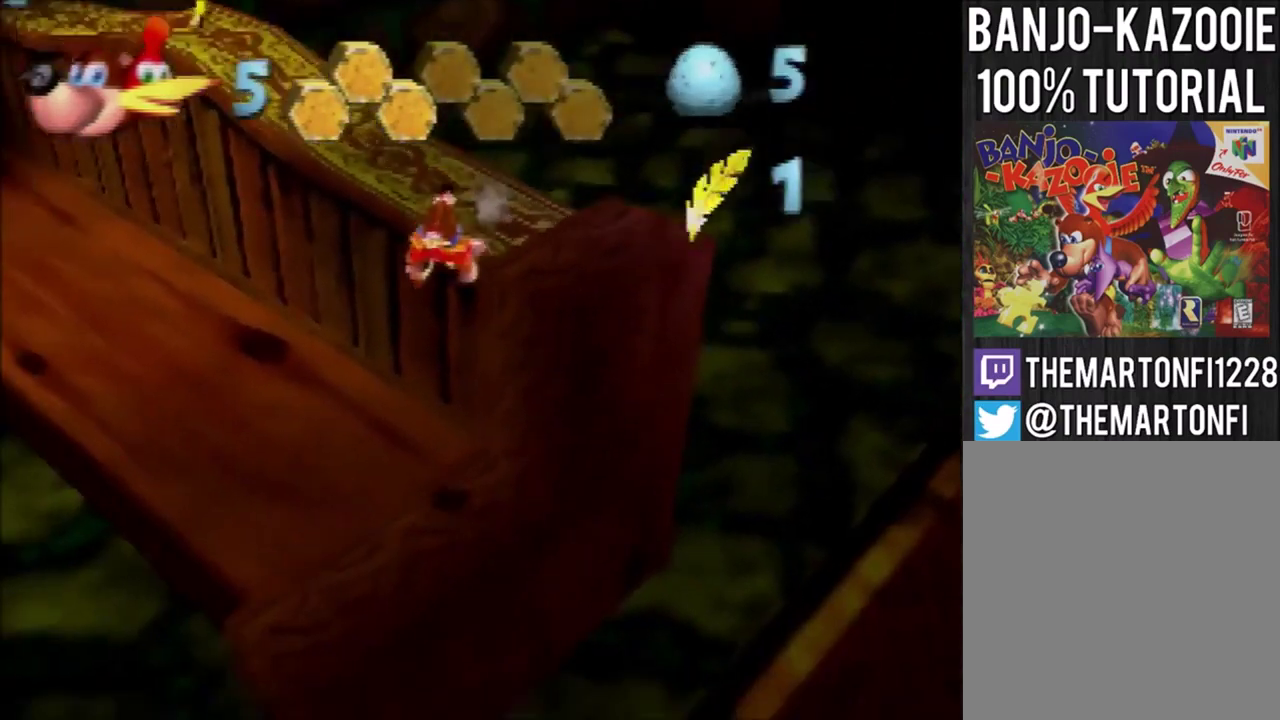
{"buttons": [], "left_stick": "center", "events": [[101, "left_stick", "center"]]}